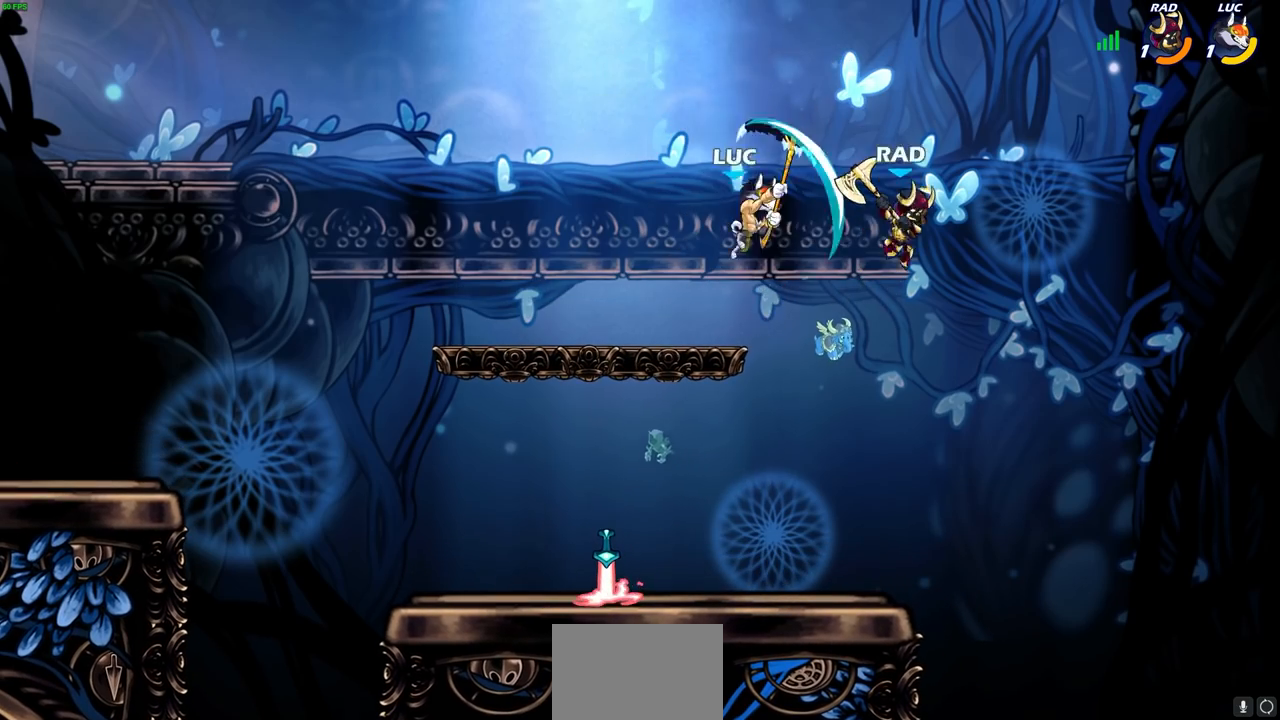
Gameplay with a controller (PlayStation layout); each line is a JSON object with the inputs held at the frame after it. "events" lists button and stick changes between this image and that frame as [ms after this image, input, new state], when the widget could be followed in between.
{"buttons": [], "left_stick": "up-left", "right_stick": "center", "events": [[317, "CROSS", "down"], [317, "left_stick", "up-left"], [450, "CROSS", "up"]]}
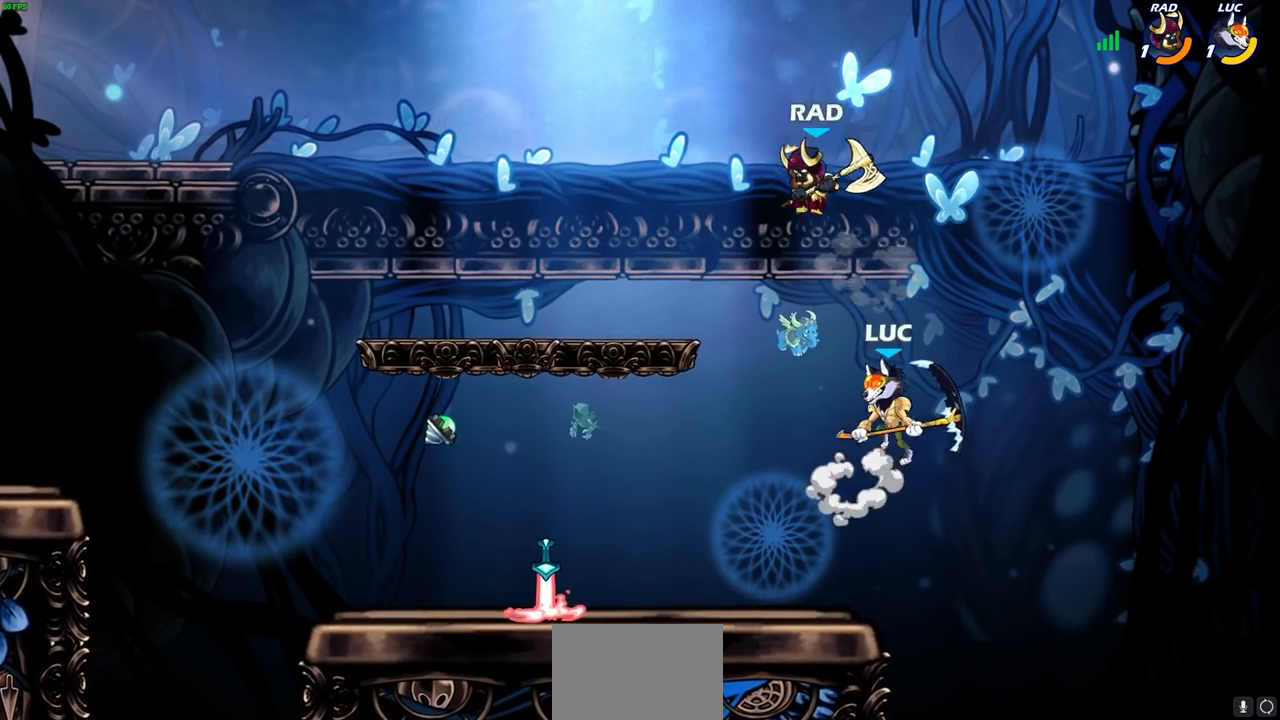
{"buttons": [], "left_stick": "left", "right_stick": "center", "events": [[50, "SQUARE", "down"], [67, "left_stick", "down-left"], [150, "SQUARE", "up"], [333, "left_stick", "left"]]}
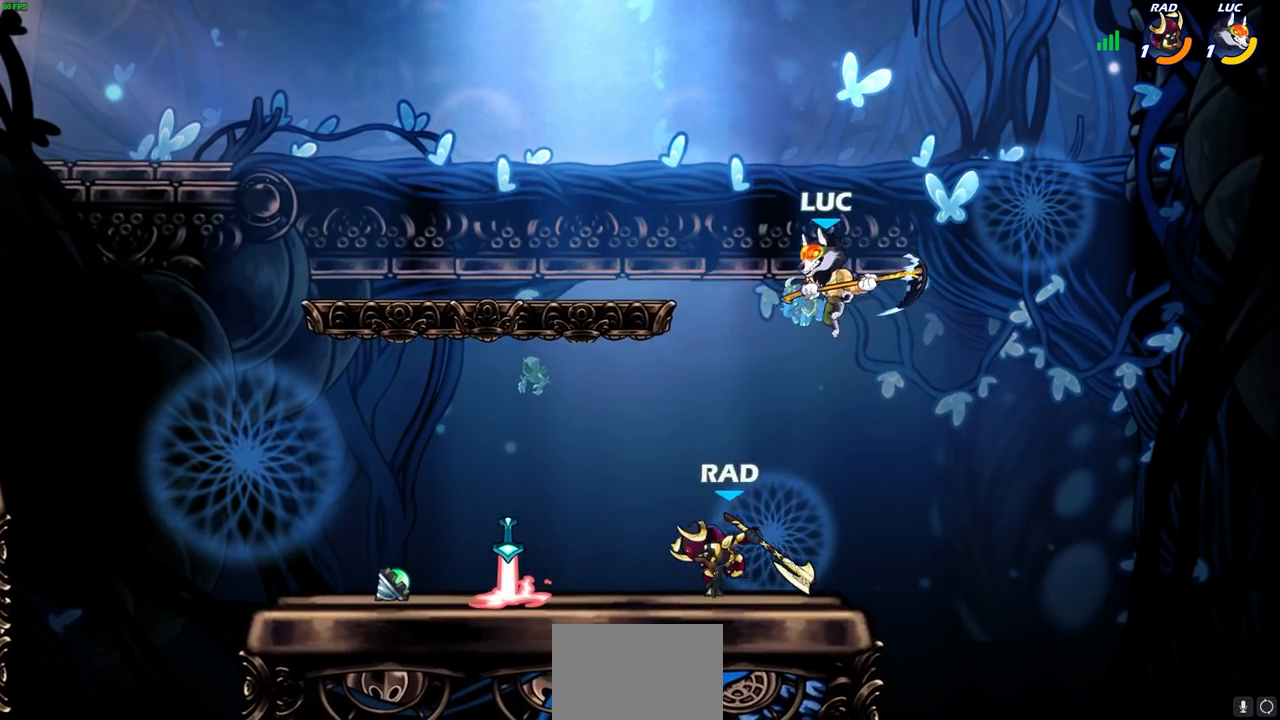
{"buttons": [], "left_stick": "left", "right_stick": "center", "events": [[67, "left_stick", "down-left"], [150, "SQUARE", "down"], [233, "SQUARE", "up"], [250, "left_stick", "left"]]}
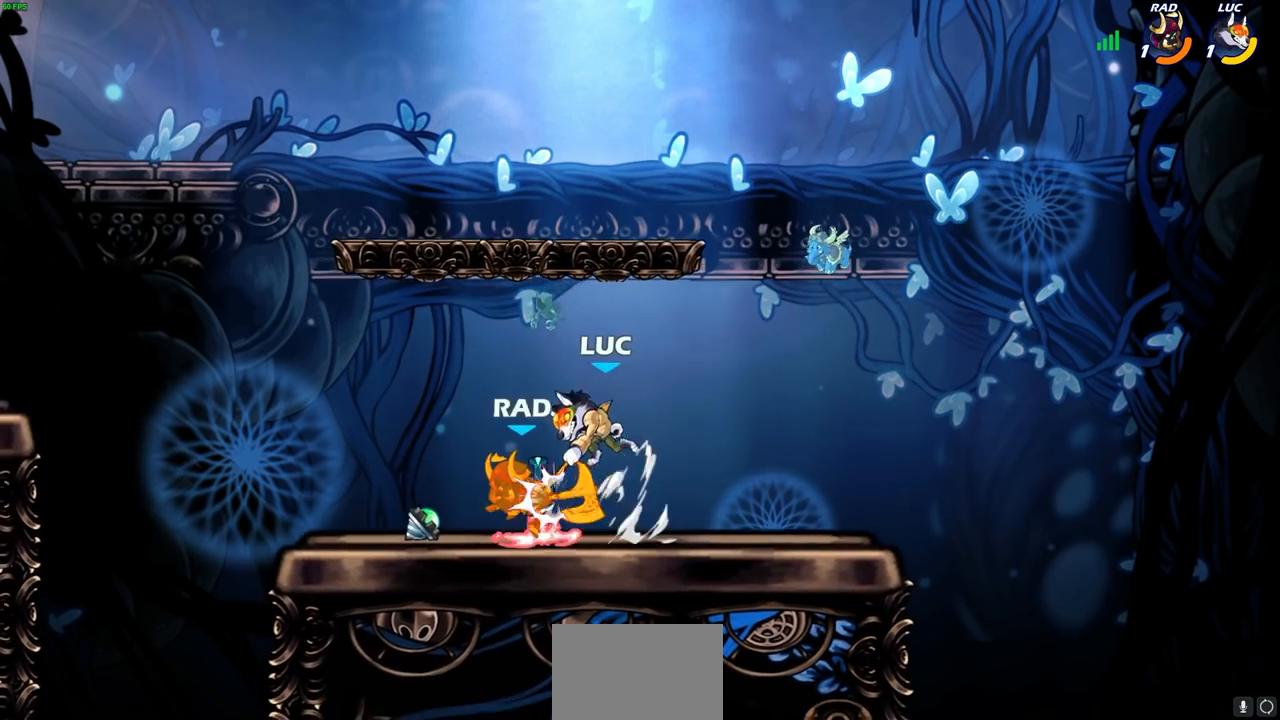
{"buttons": [], "left_stick": "left", "right_stick": "center", "events": []}
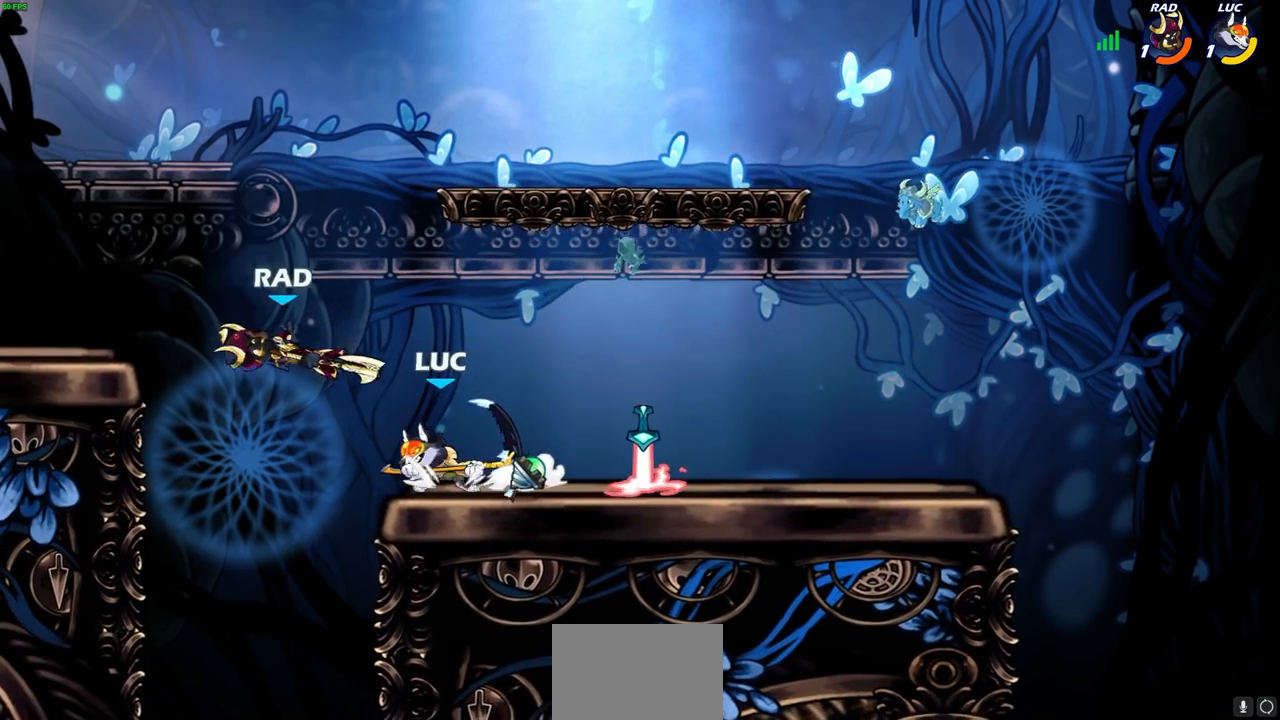
{"buttons": [], "left_stick": "center", "right_stick": "center", "events": [[117, "CIRCLE", "down"], [150, "left_stick", "center"], [233, "CIRCLE", "up"]]}
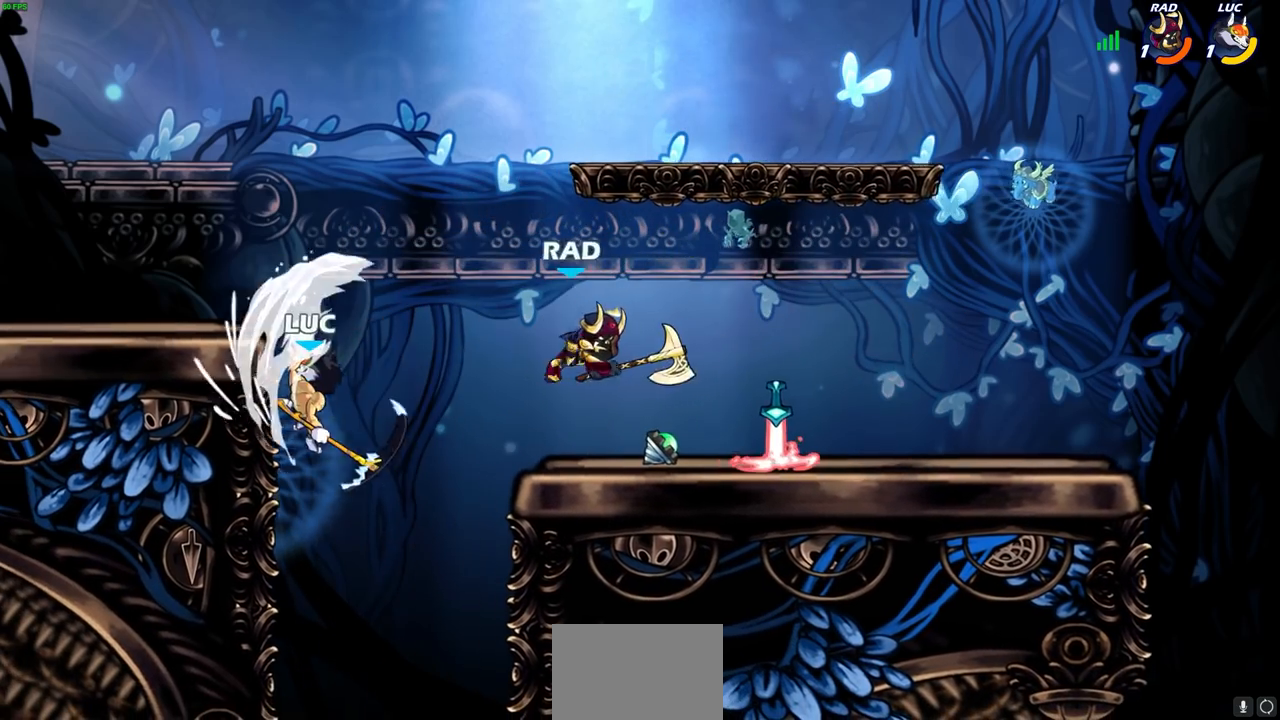
{"buttons": ["CROSS"], "left_stick": "left", "right_stick": "center", "events": [[233, "left_stick", "left"], [400, "CROSS", "down"]]}
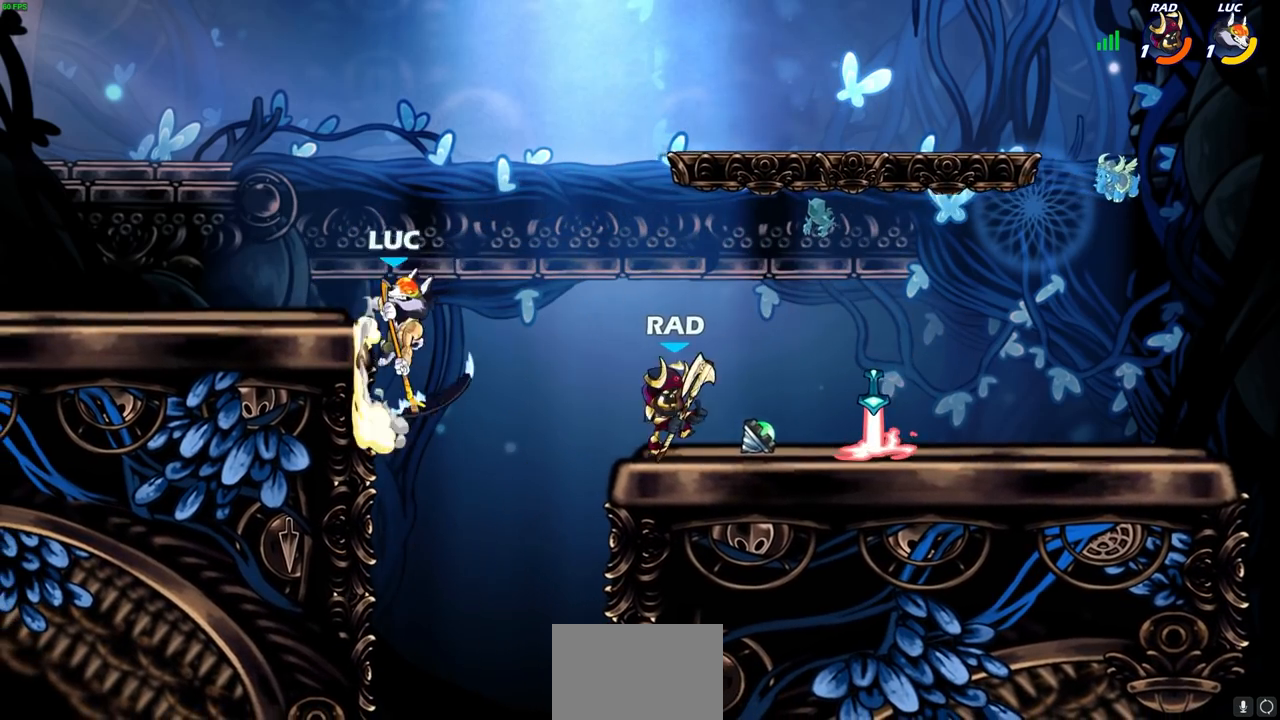
{"buttons": [], "left_stick": "down-right", "right_stick": "center", "events": [[33, "CROSS", "up"], [33, "left_stick", "up-right"], [117, "CROSS", "down"], [250, "CROSS", "up"], [367, "left_stick", "down-right"]]}
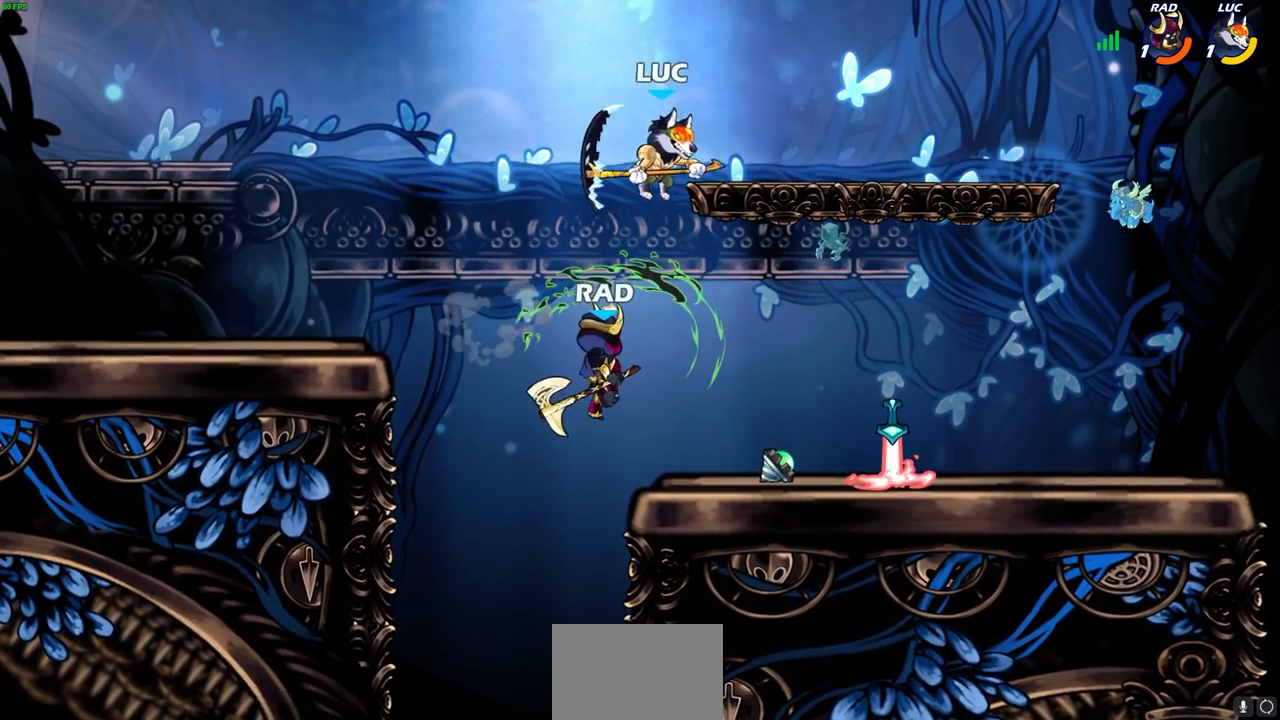
{"buttons": ["CIRCLE"], "left_stick": "down-left", "right_stick": "center", "events": [[50, "left_stick", "down-left"], [317, "CIRCLE", "down"]]}
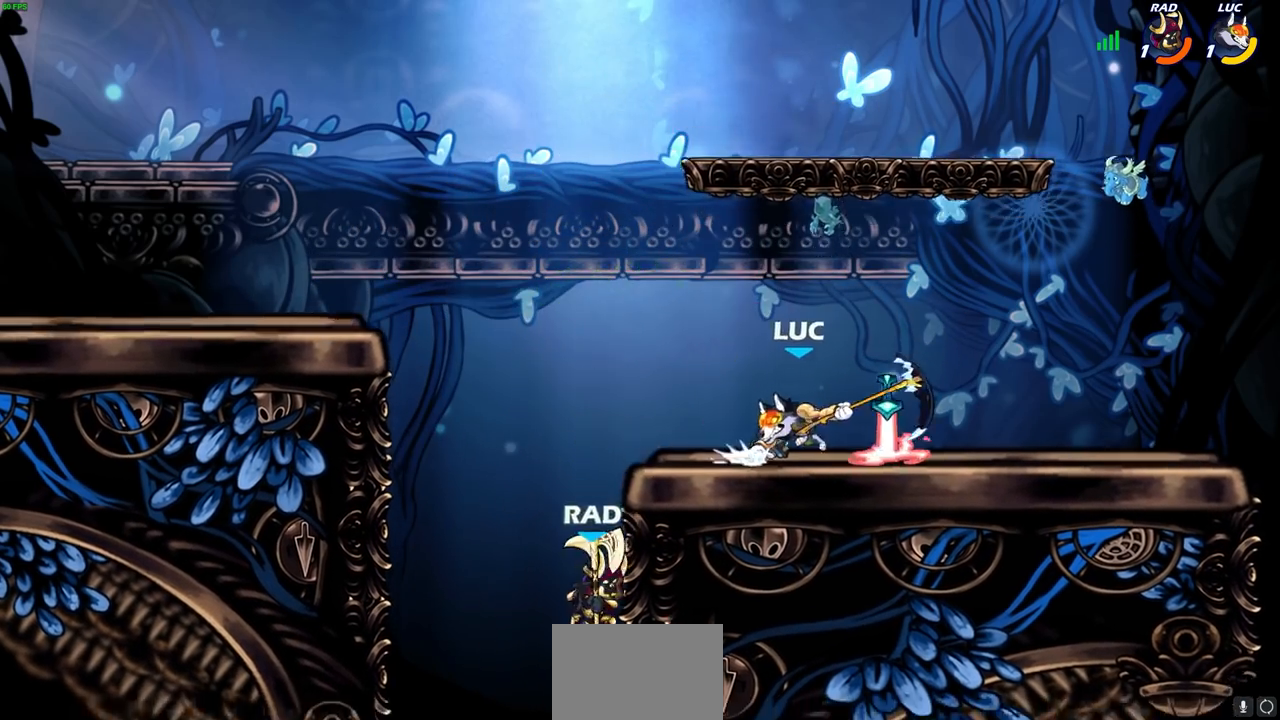
{"buttons": [], "left_stick": "left", "right_stick": "center", "events": [[283, "CIRCLE", "up"], [283, "left_stick", "up-left"], [367, "left_stick", "left"]]}
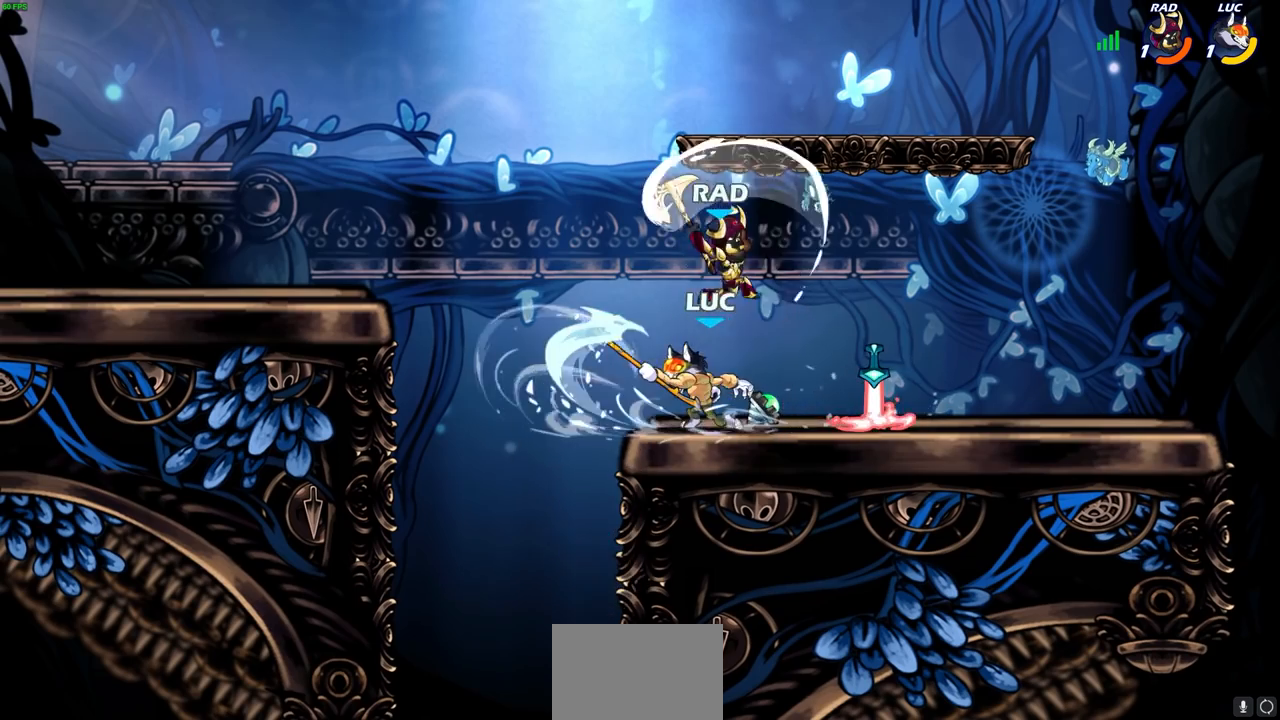
{"buttons": [], "left_stick": "center", "right_stick": "center", "events": [[167, "left_stick", "center"], [333, "left_stick", "up-right"], [433, "left_stick", "center"]]}
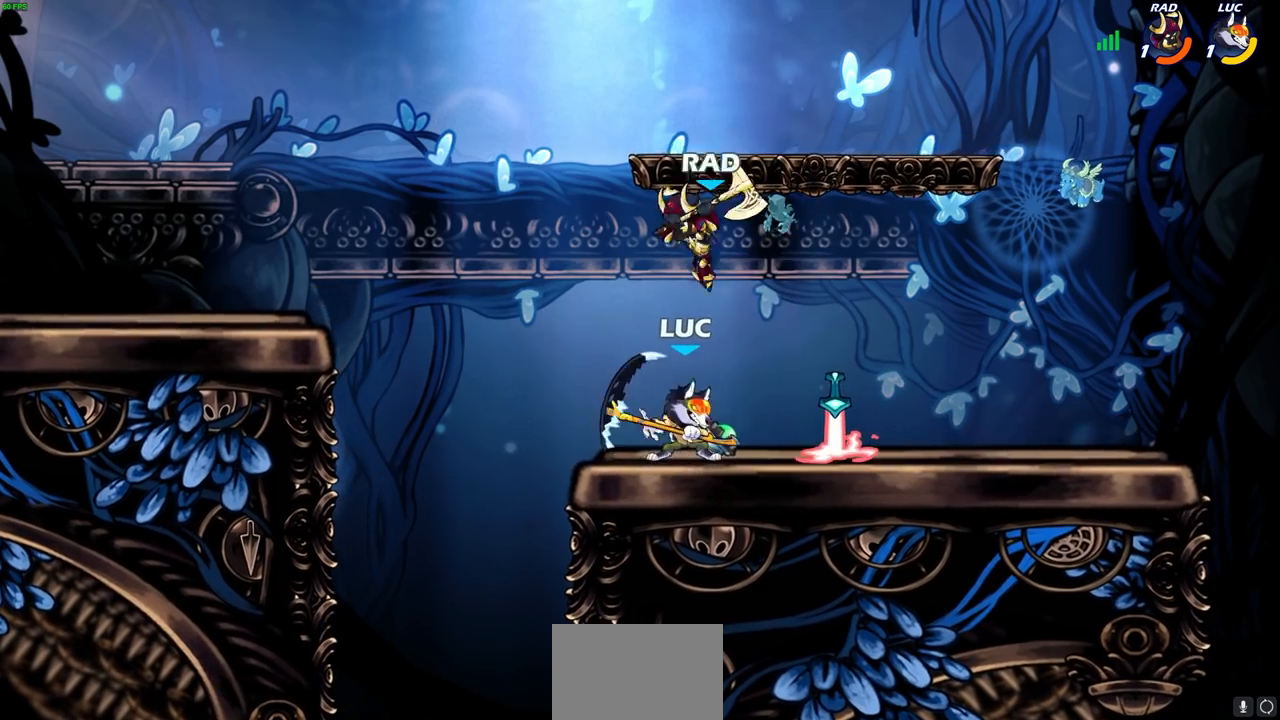
{"buttons": [], "left_stick": "center", "right_stick": "center", "events": [[17, "R2", "down"], [283, "left_stick", "left"], [317, "R2", "up"], [400, "SQUARE", "down"], [400, "left_stick", "center"], [500, "SQUARE", "up"]]}
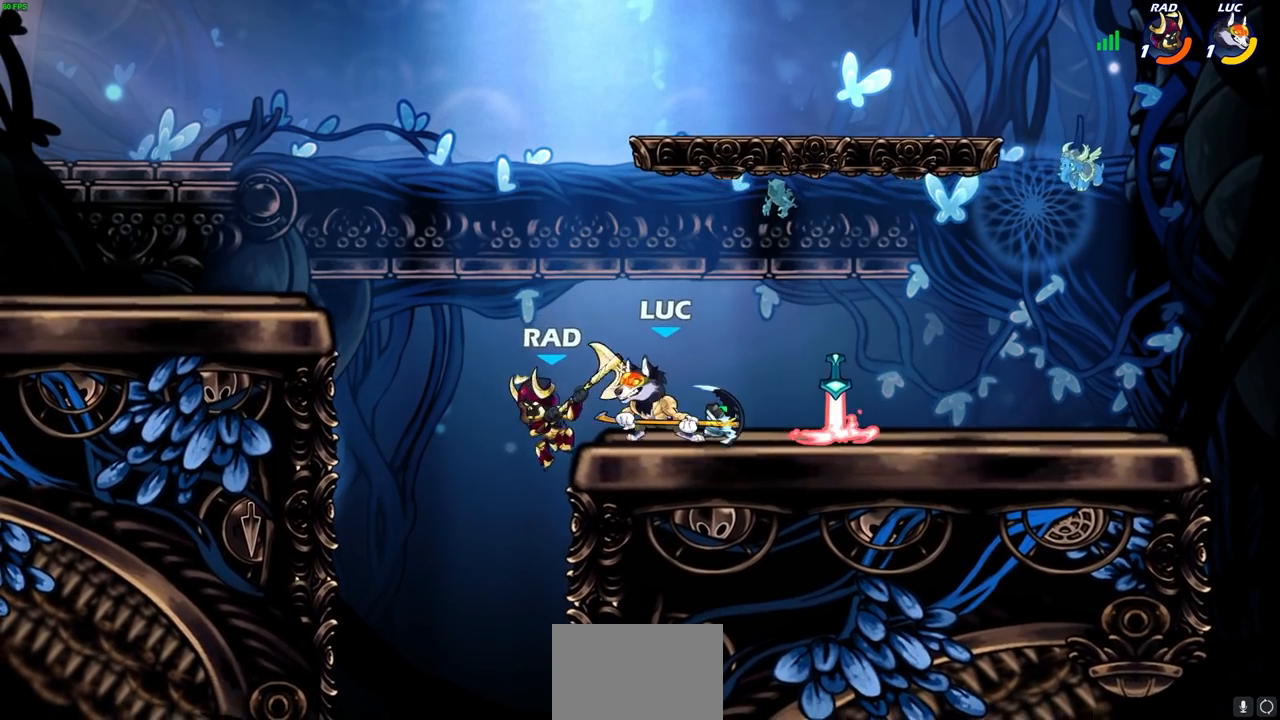
{"buttons": [], "left_stick": "center", "right_stick": "center", "events": [[200, "left_stick", "left"], [217, "CROSS", "down"], [267, "SQUARE", "down"], [317, "CROSS", "up"], [317, "SQUARE", "up"], [383, "left_stick", "center"]]}
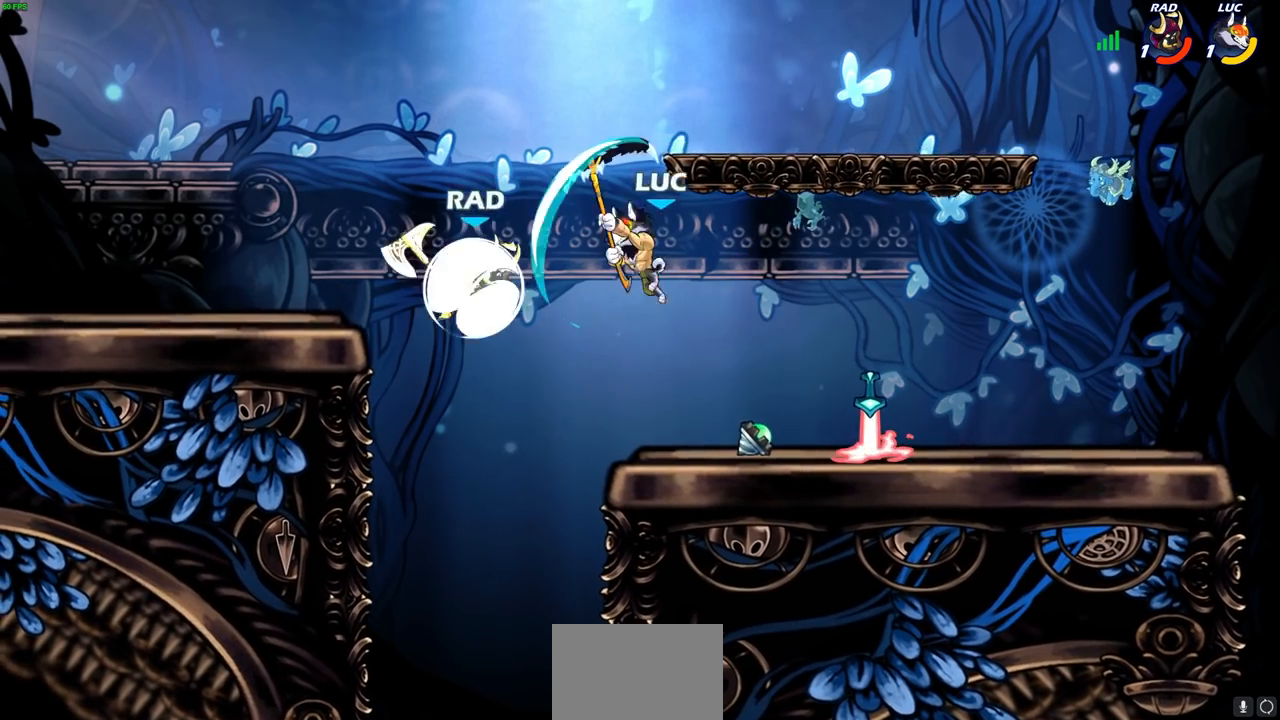
{"buttons": ["CROSS"], "left_stick": "up-right", "right_stick": "center", "events": [[33, "left_stick", "up-left"], [383, "CROSS", "down"], [500, "left_stick", "up-right"]]}
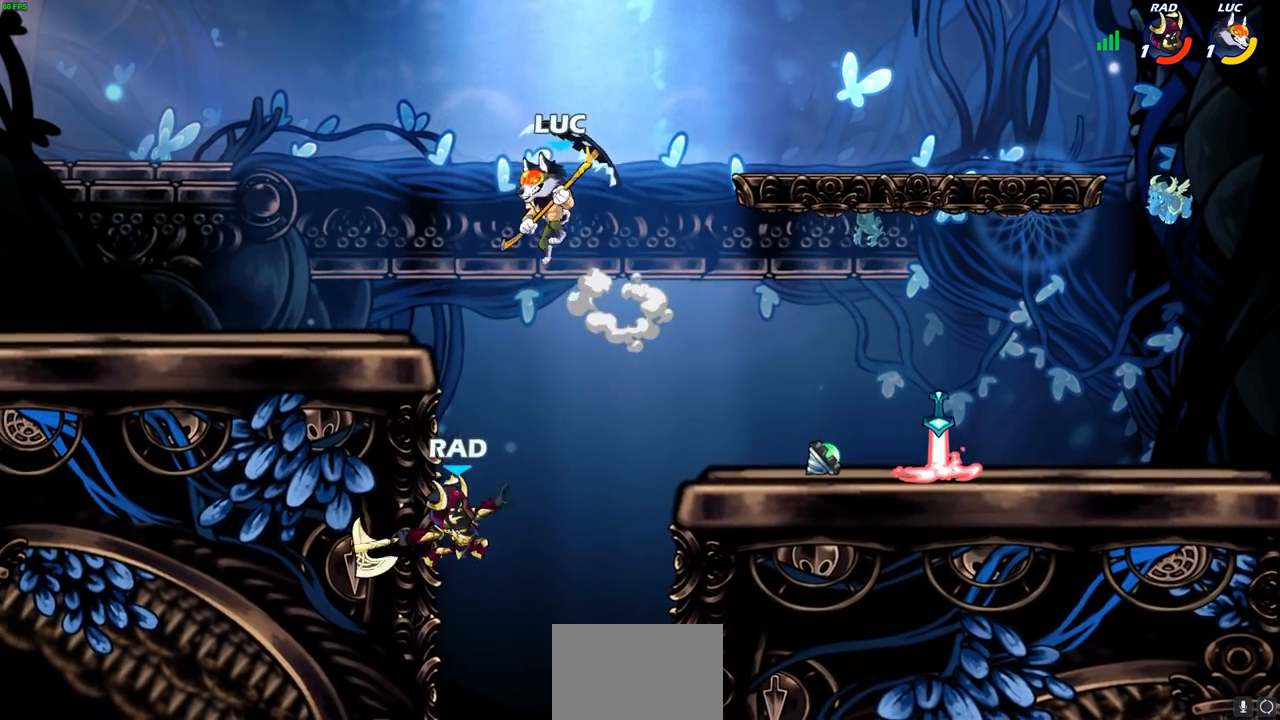
{"buttons": [], "left_stick": "down-left", "right_stick": "center", "events": [[17, "CROSS", "up"], [300, "left_stick", "down-right"], [383, "SQUARE", "down"], [483, "SQUARE", "up"], [483, "left_stick", "down-left"]]}
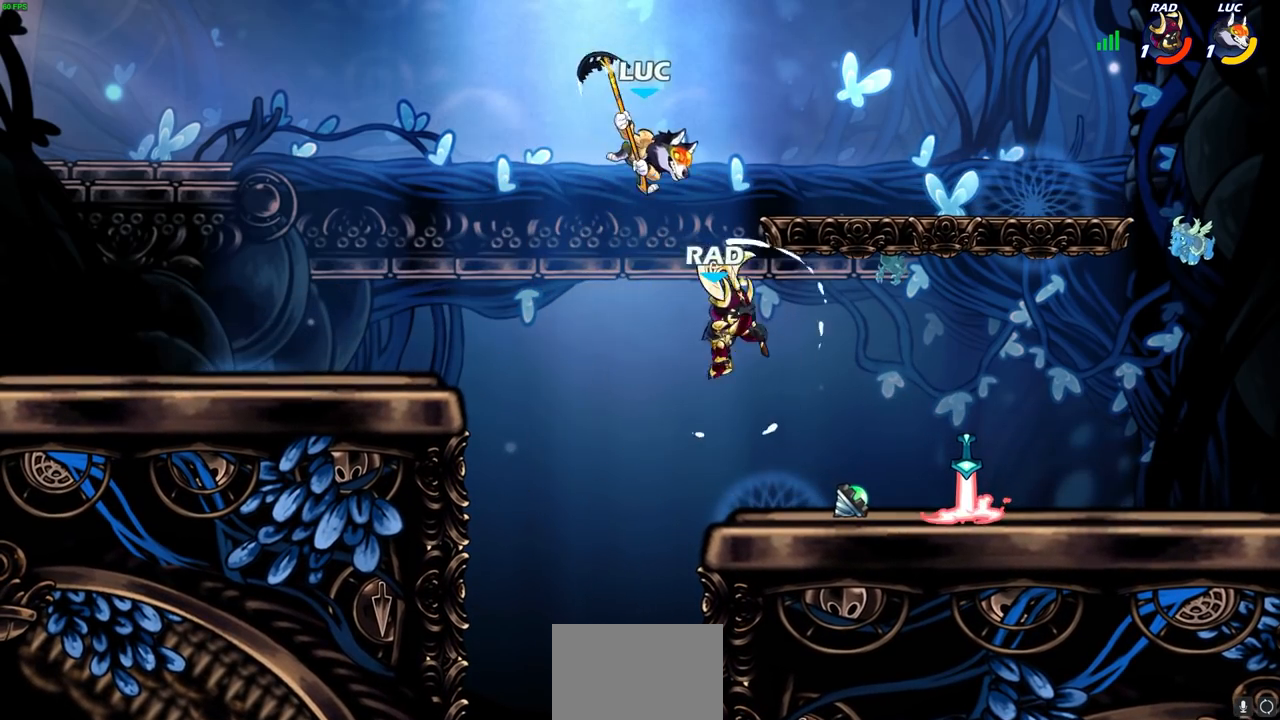
{"buttons": [], "left_stick": "up-right", "right_stick": "center", "events": [[267, "left_stick", "up-left"], [383, "left_stick", "up-right"]]}
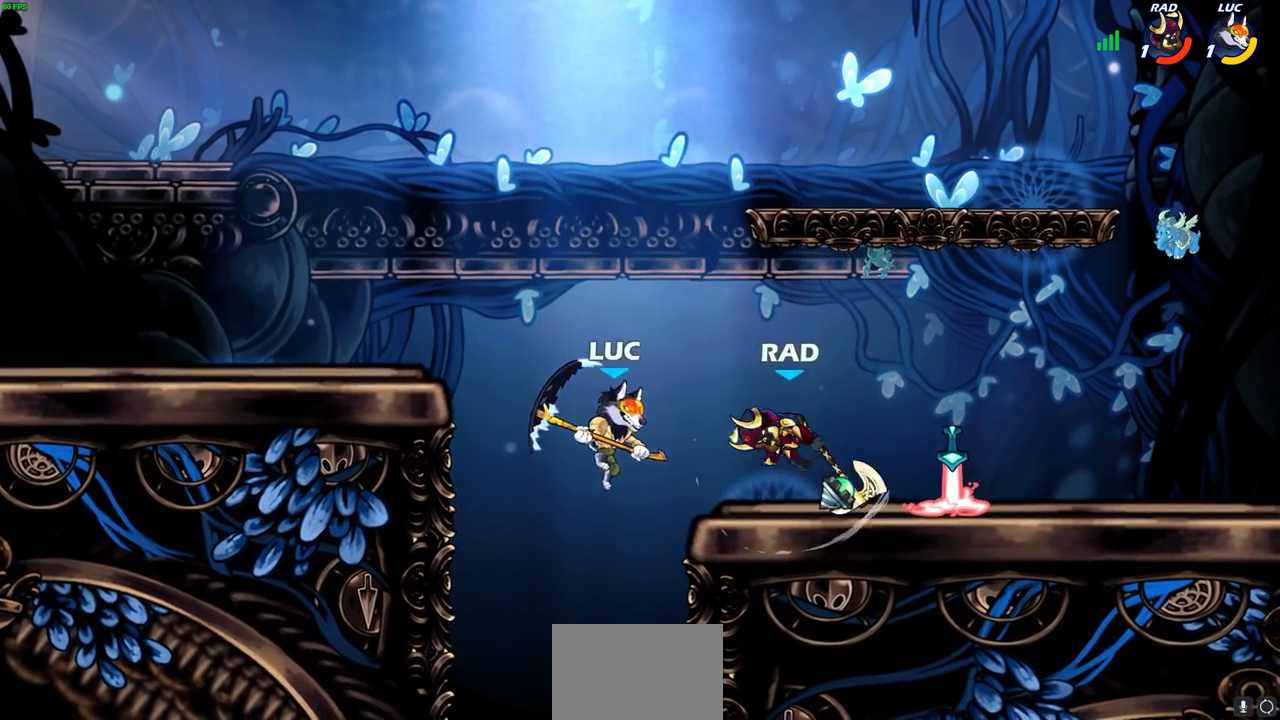
{"buttons": [], "left_stick": "right", "right_stick": "center", "events": [[67, "left_stick", "center"], [133, "CIRCLE", "down"], [217, "CIRCLE", "up"], [217, "left_stick", "right"]]}
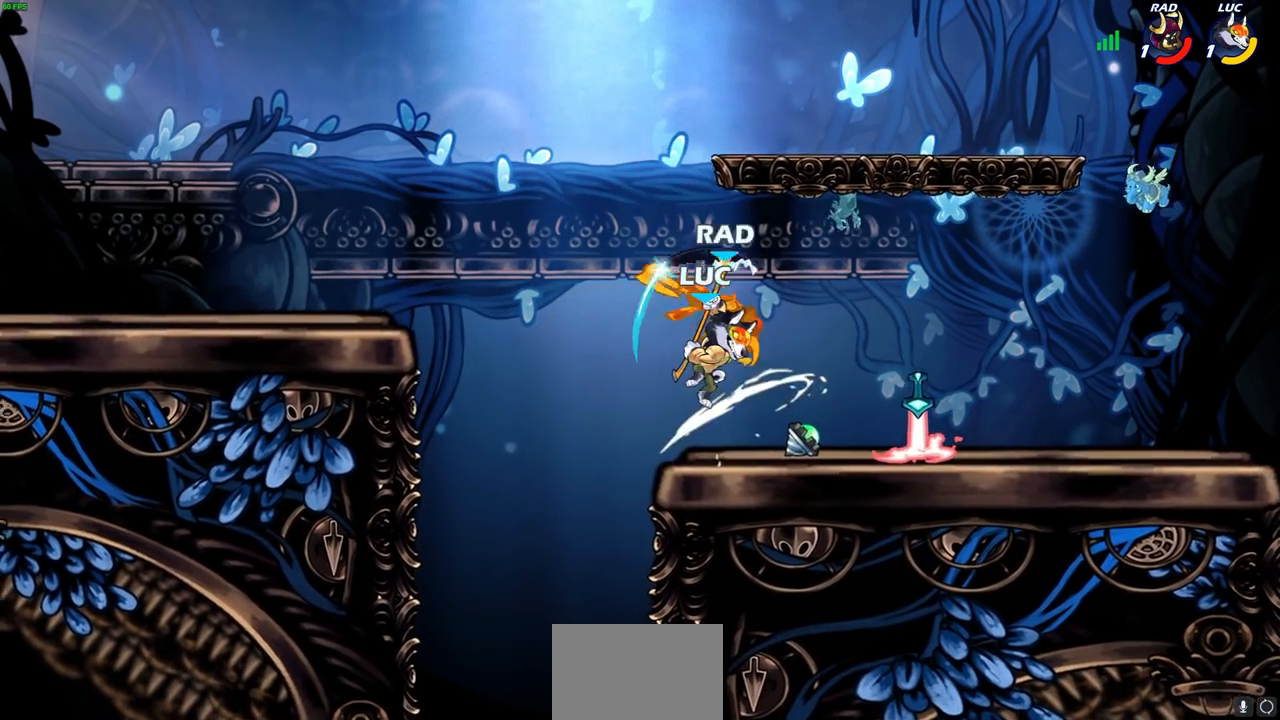
{"buttons": [], "left_stick": "down-right", "right_stick": "center", "events": [[250, "left_stick", "down-right"]]}
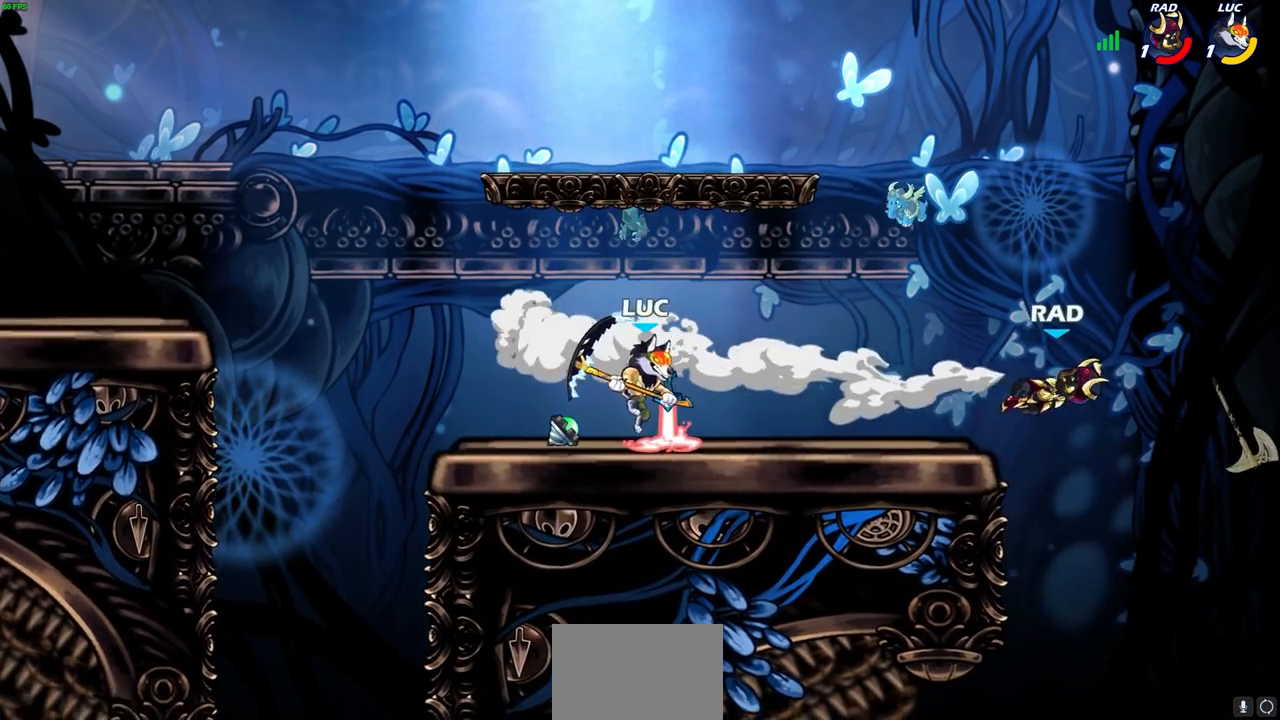
{"buttons": [], "left_stick": "up-left", "right_stick": "center", "events": [[33, "left_stick", "right"], [367, "left_stick", "up-left"]]}
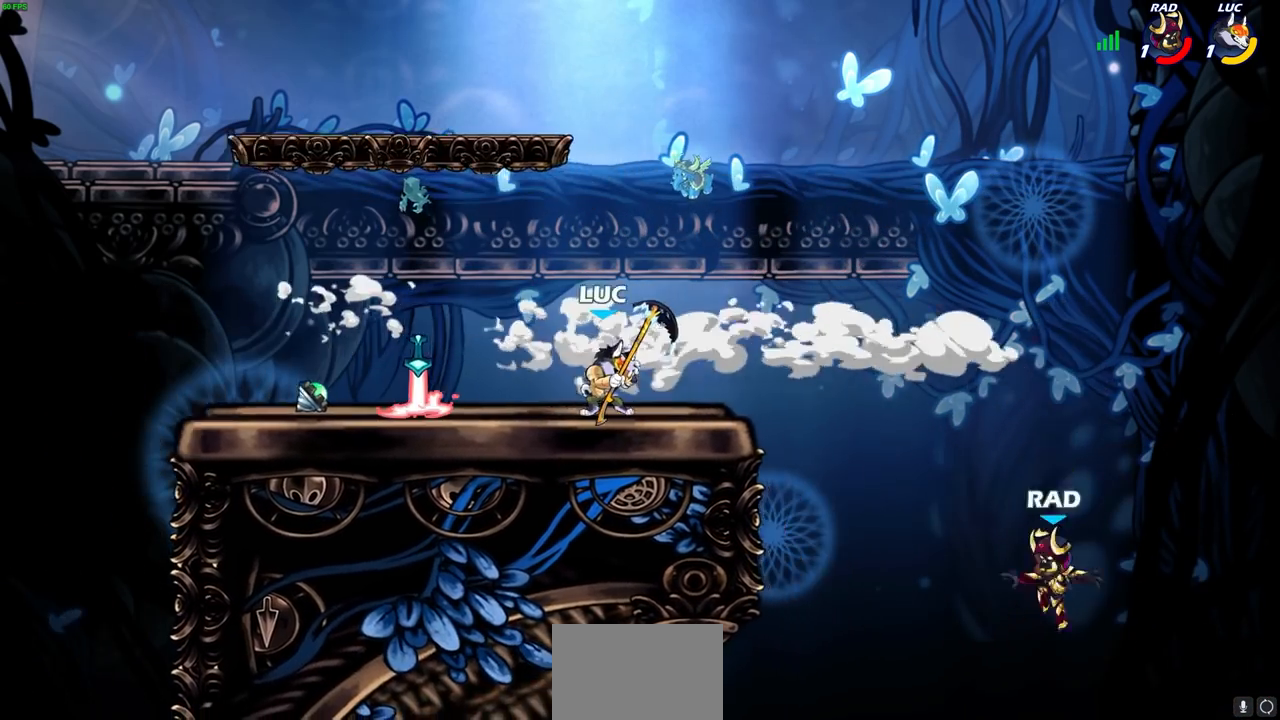
{"buttons": [], "left_stick": "center", "right_stick": "center", "events": [[67, "left_stick", "right"], [167, "CIRCLE", "down"], [183, "left_stick", "center"], [267, "CIRCLE", "up"]]}
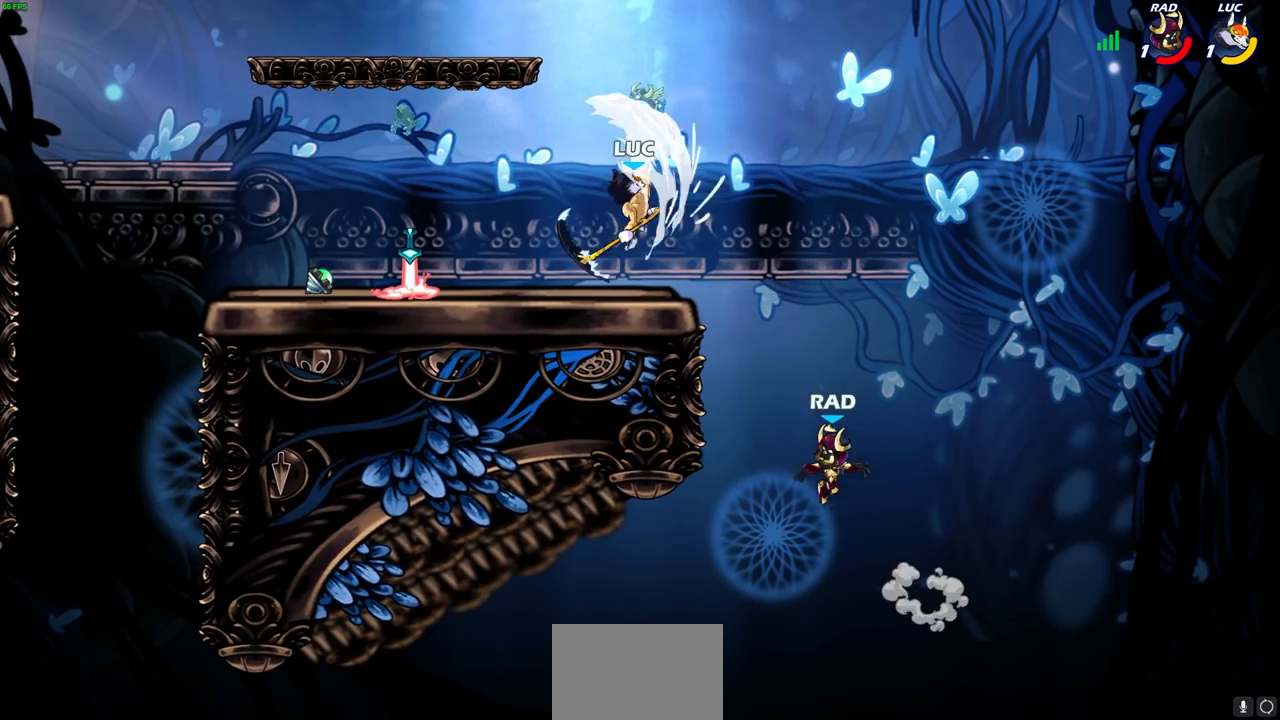
{"buttons": ["CROSS"], "left_stick": "left", "right_stick": "center", "events": [[317, "left_stick", "left"], [433, "CROSS", "down"]]}
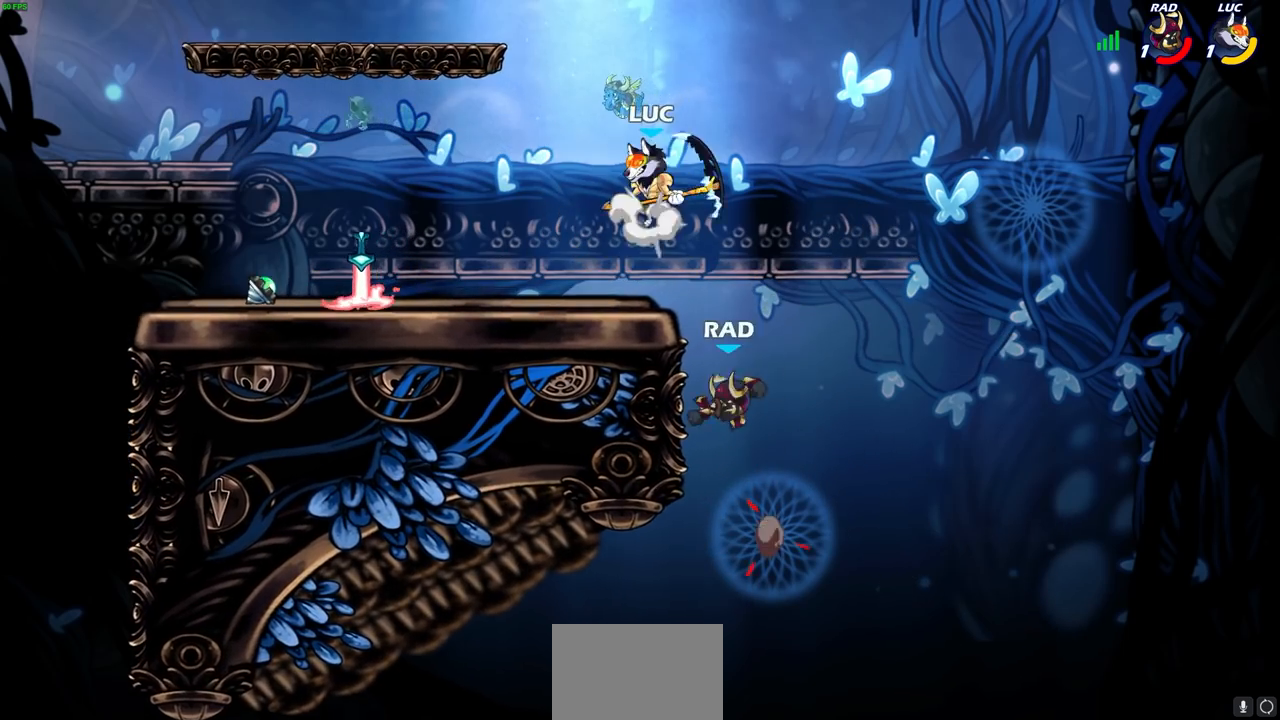
{"buttons": [], "left_stick": "up-right", "right_stick": "center", "events": [[67, "CROSS", "up"], [300, "left_stick", "down-right"], [333, "SQUARE", "down"], [400, "SQUARE", "up"], [483, "left_stick", "up-right"]]}
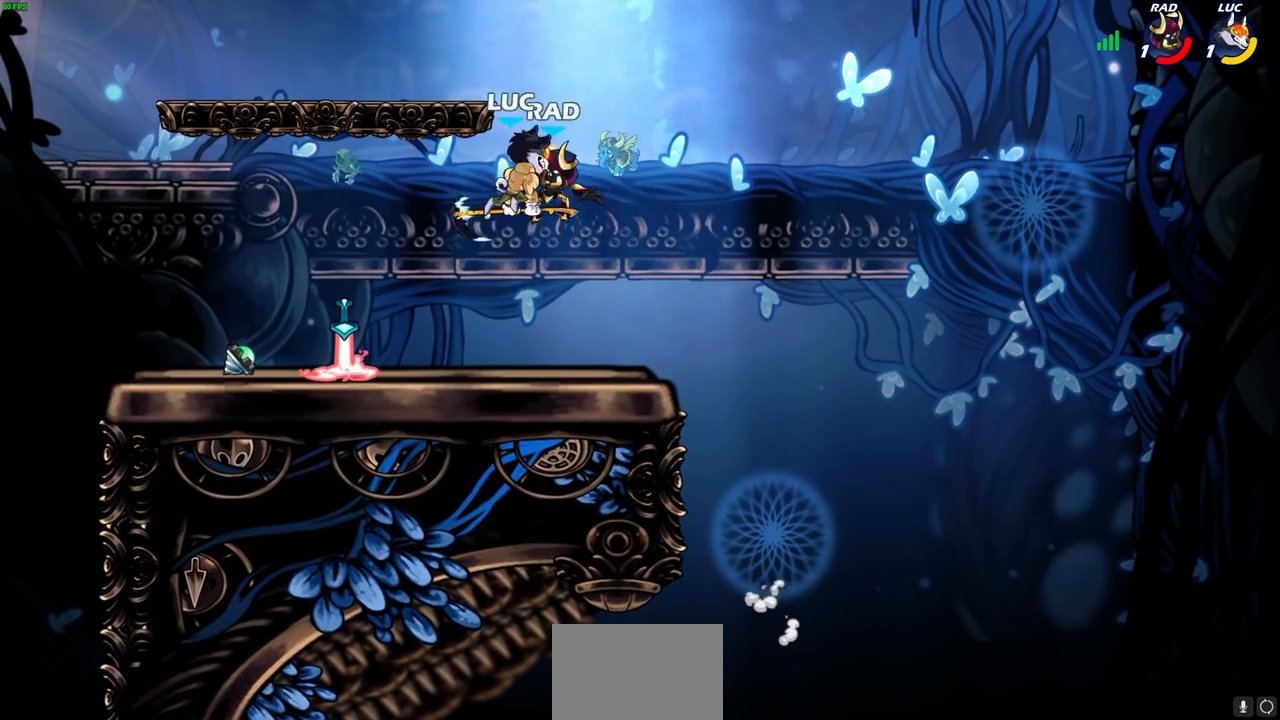
{"buttons": [], "left_stick": "down-left", "right_stick": "center", "events": [[250, "left_stick", "up-left"], [317, "left_stick", "left"], [500, "left_stick", "down-left"]]}
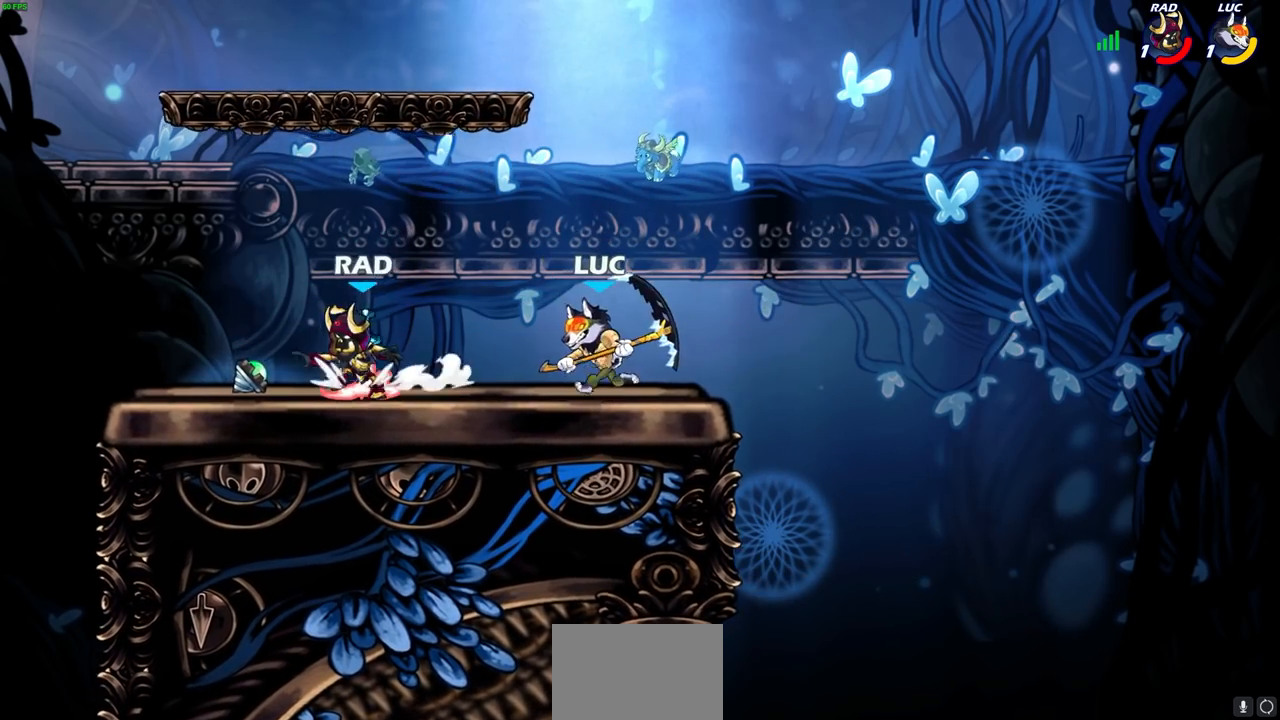
{"buttons": [], "left_stick": "right", "right_stick": "center", "events": [[33, "R2", "down"], [67, "SQUARE", "down"], [183, "R2", "up"], [183, "SQUARE", "up"], [250, "left_stick", "left"], [483, "left_stick", "right"]]}
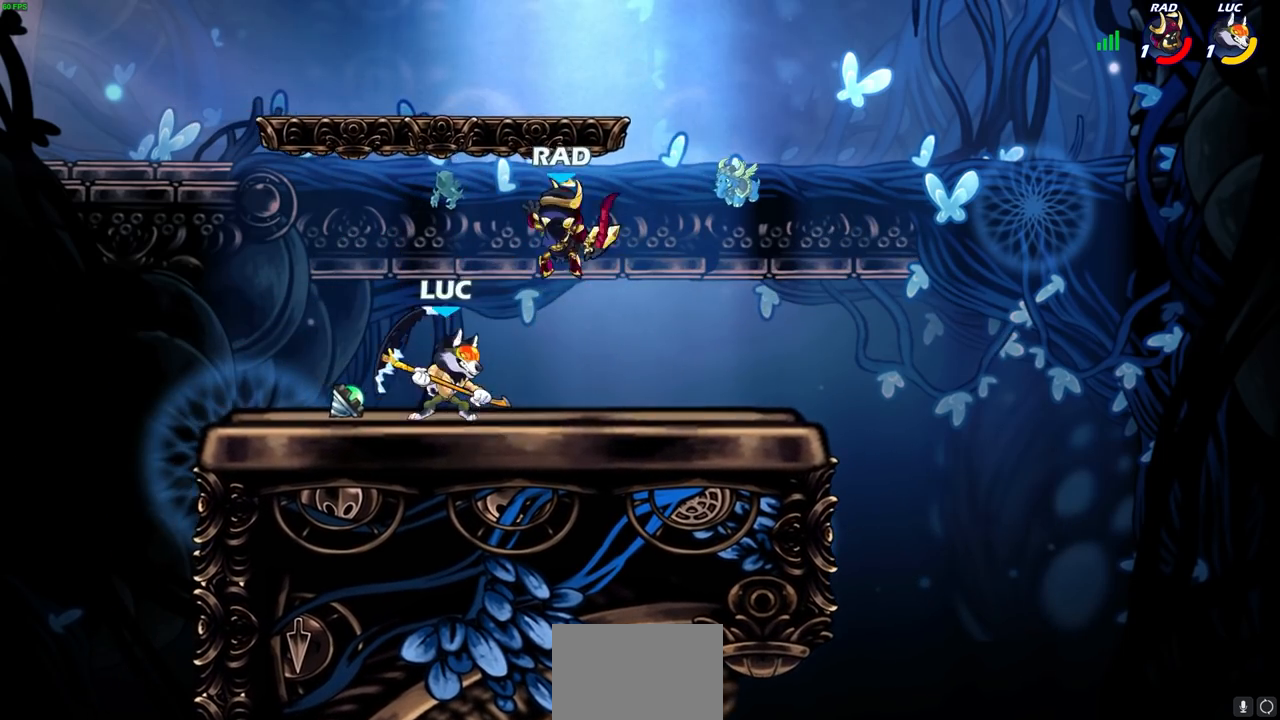
{"buttons": [], "left_stick": "right", "right_stick": "center", "events": [[50, "left_stick", "up-left"], [167, "left_stick", "left"], [267, "left_stick", "up"], [317, "left_stick", "right"], [367, "R2", "down"], [400, "SQUARE", "down"], [417, "R2", "up"], [483, "SQUARE", "up"]]}
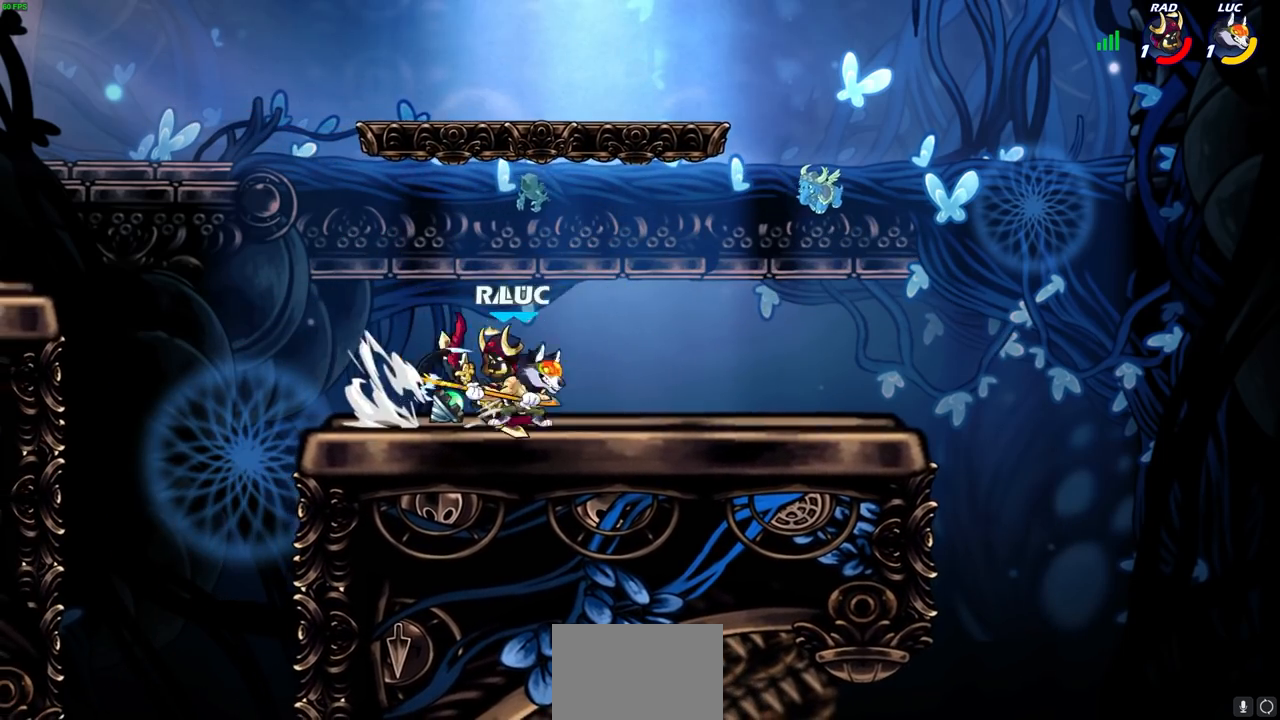
{"buttons": ["CROSS"], "left_stick": "right", "right_stick": "center", "events": [[467, "CROSS", "down"]]}
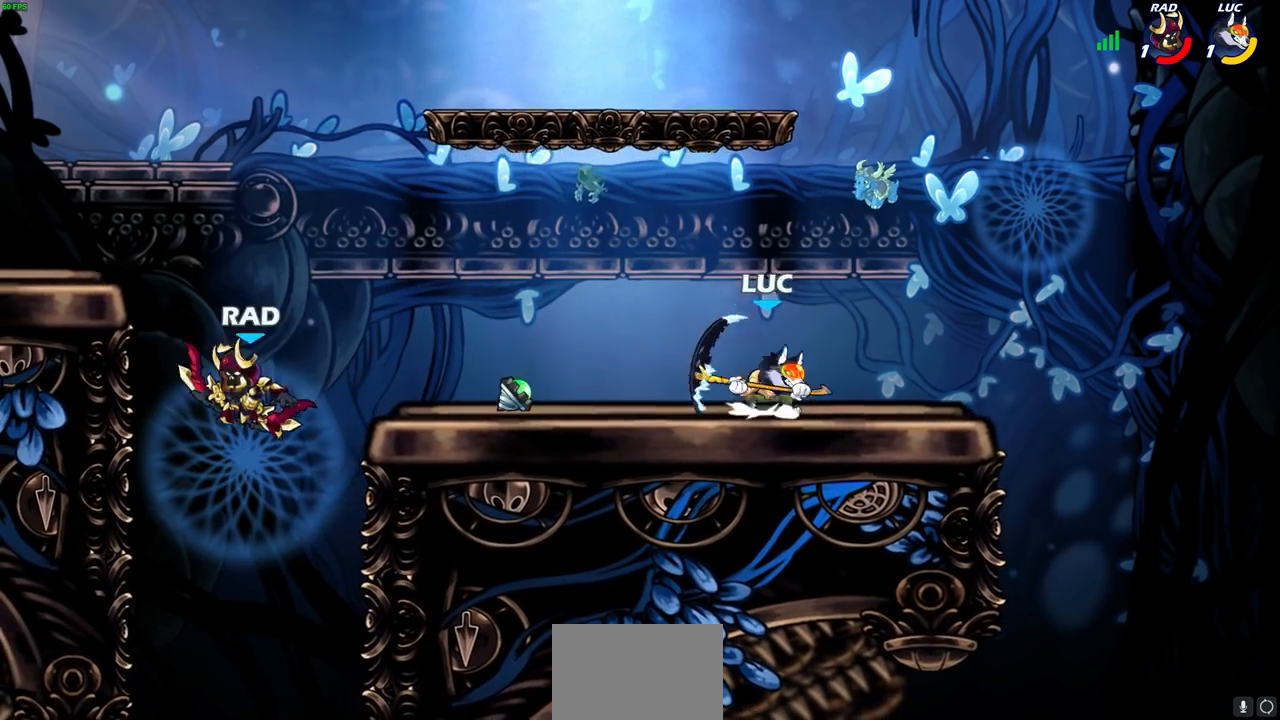
{"buttons": [], "left_stick": "down-left", "right_stick": "center", "events": [[50, "CROSS", "up"], [67, "left_stick", "up-left"], [233, "left_stick", "down-left"]]}
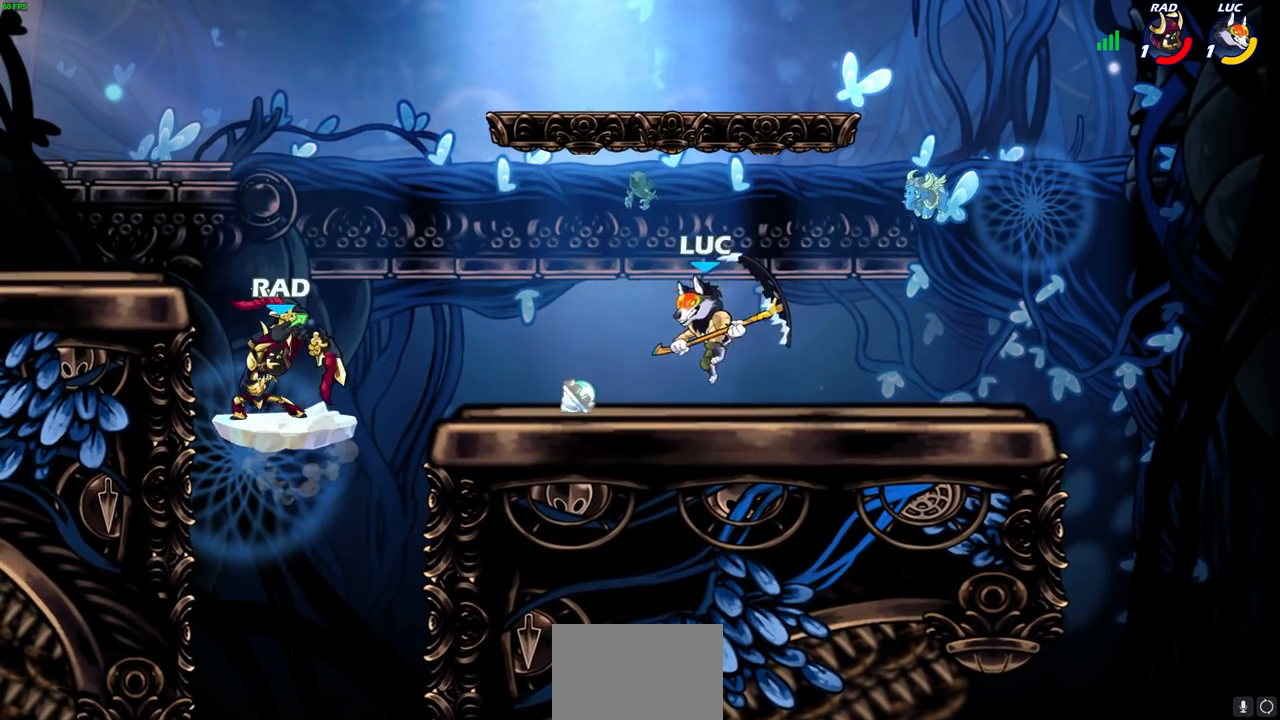
{"buttons": [], "left_stick": "left", "right_stick": "center", "events": [[17, "left_stick", "up-left"], [117, "left_stick", "right"], [150, "R2", "down"], [350, "left_stick", "up-left"], [383, "R2", "up"], [467, "left_stick", "left"]]}